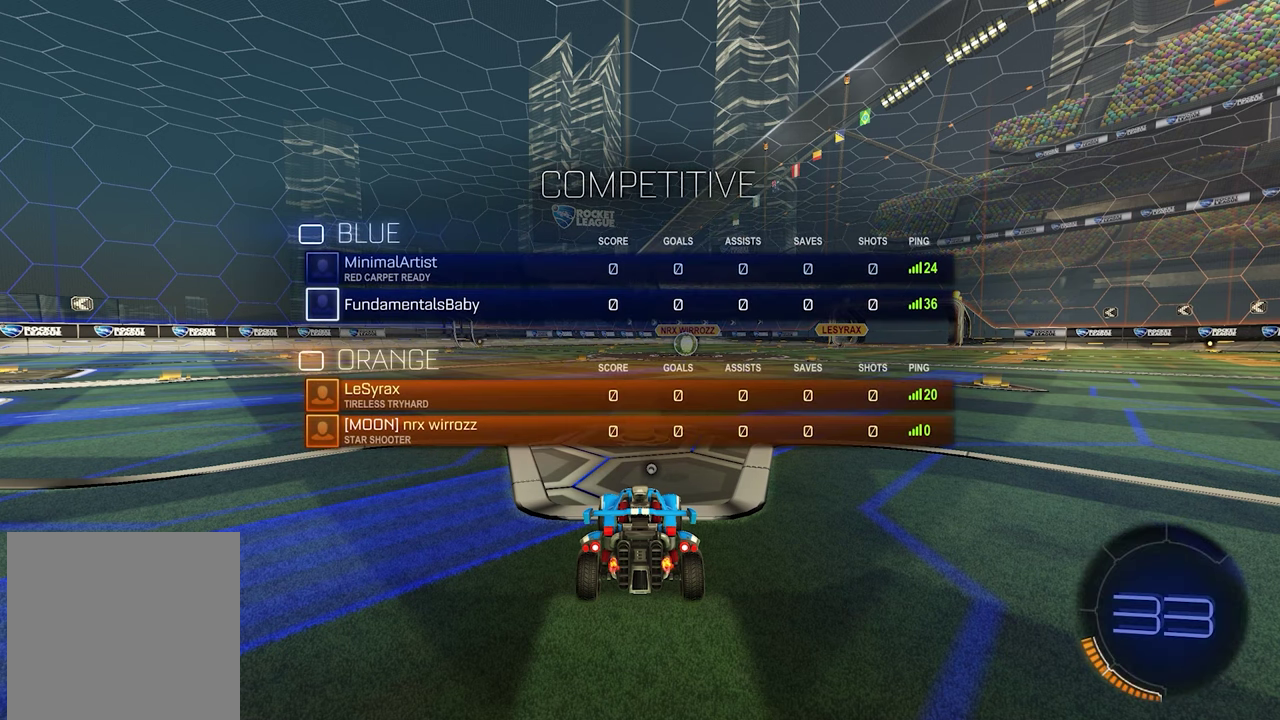
Gameplay with a controller (Xbox layout); each line is a JSON object with the inputs held at the frame after it. "events" lists button and stick changes between this image and that frame as [ms after this image, input, new state], when the widget could be followed in between. This document gives stick clicks only as held states, not as events.
{"buttons": ["R2"], "left_stick": "center", "right_stick": "center", "events": [[33, "X", "down"], [50, "R2", "down"], [50, "SELECT", "up"], [133, "X", "up"]]}
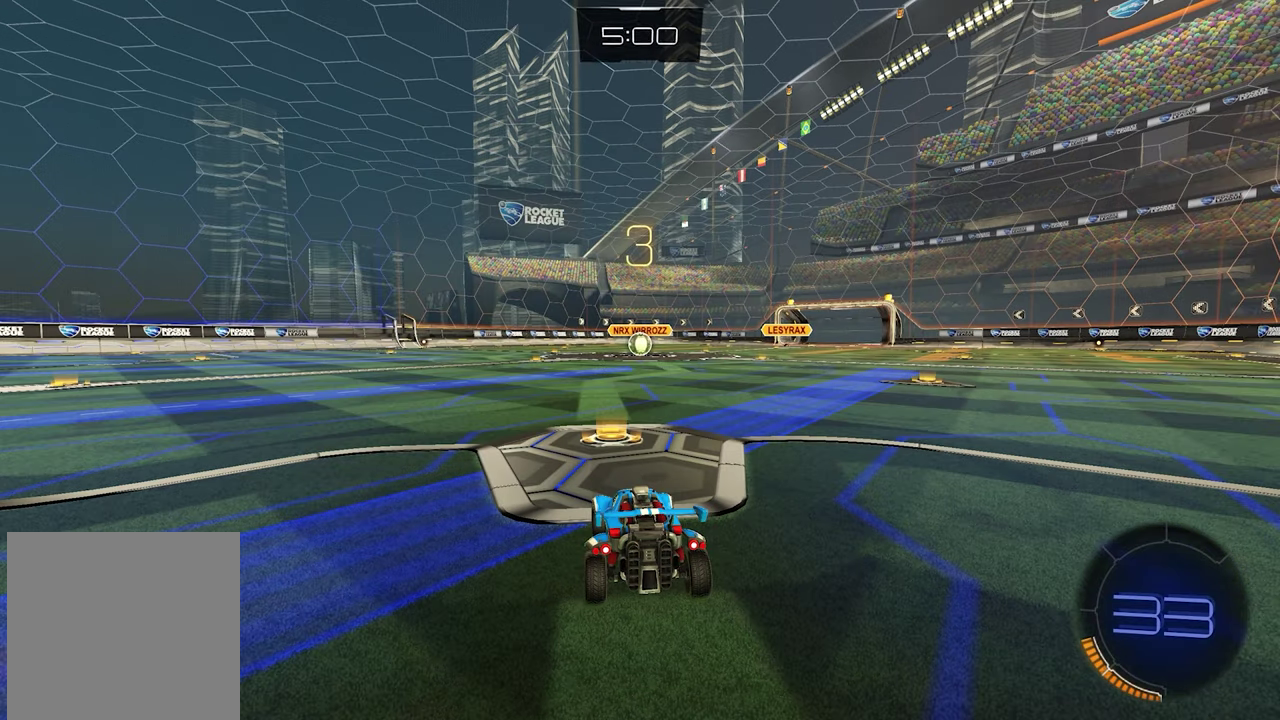
{"buttons": ["R2"], "left_stick": "center", "right_stick": "center", "events": []}
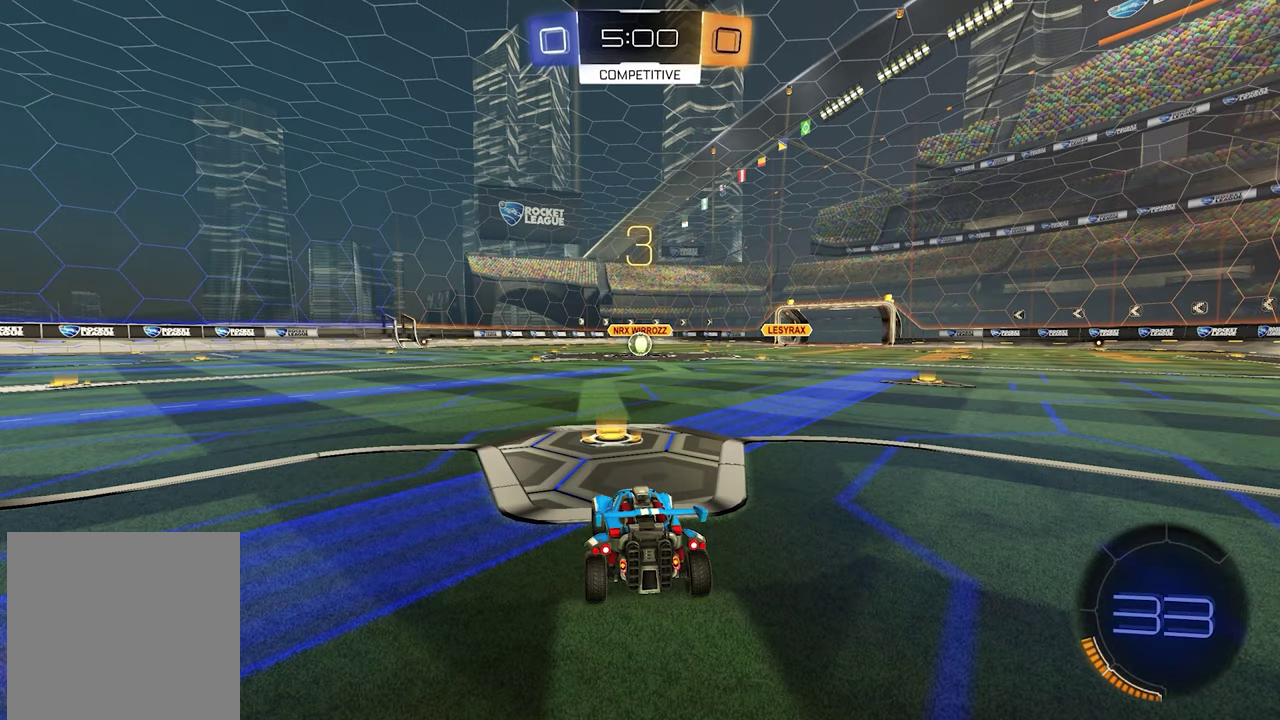
{"buttons": ["R2"], "left_stick": "center", "right_stick": "center", "events": [[33, "SELECT", "down"], [167, "SELECT", "up"]]}
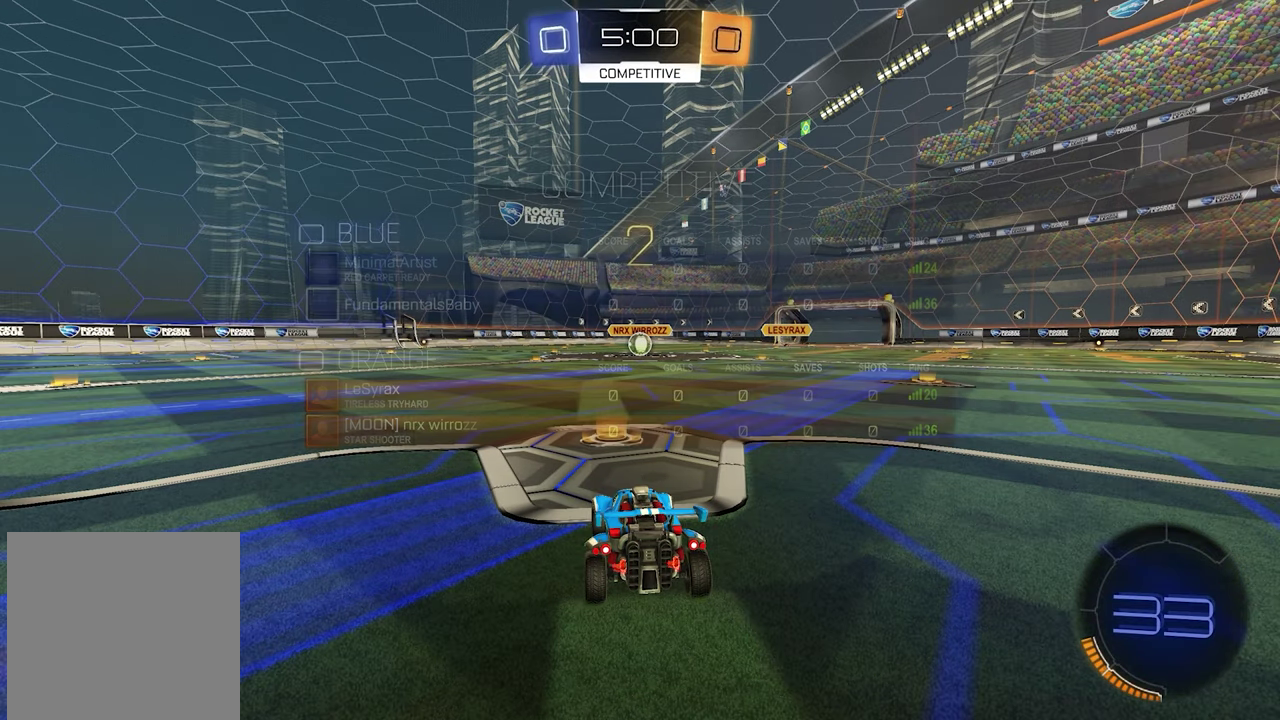
{"buttons": ["L1", "R2"], "left_stick": "center", "right_stick": "center", "events": [[150, "L1", "down"]]}
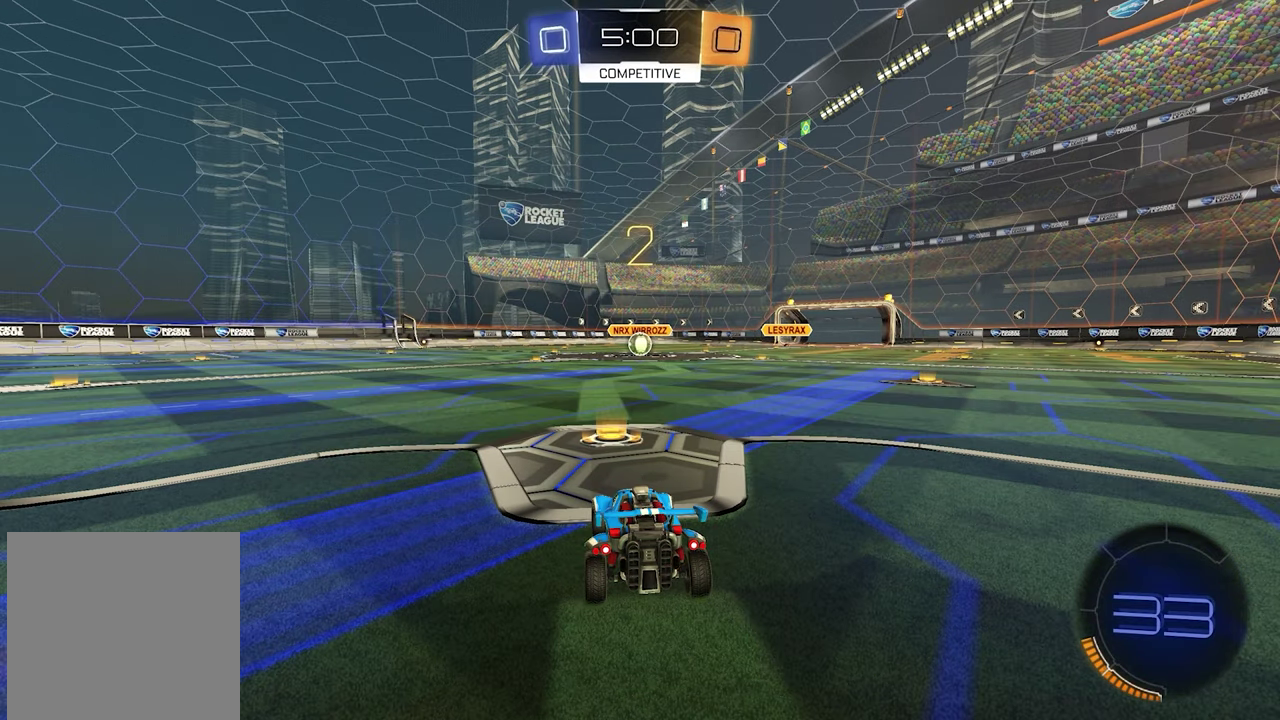
{"buttons": ["L1", "R2"], "left_stick": "center", "right_stick": "center", "events": []}
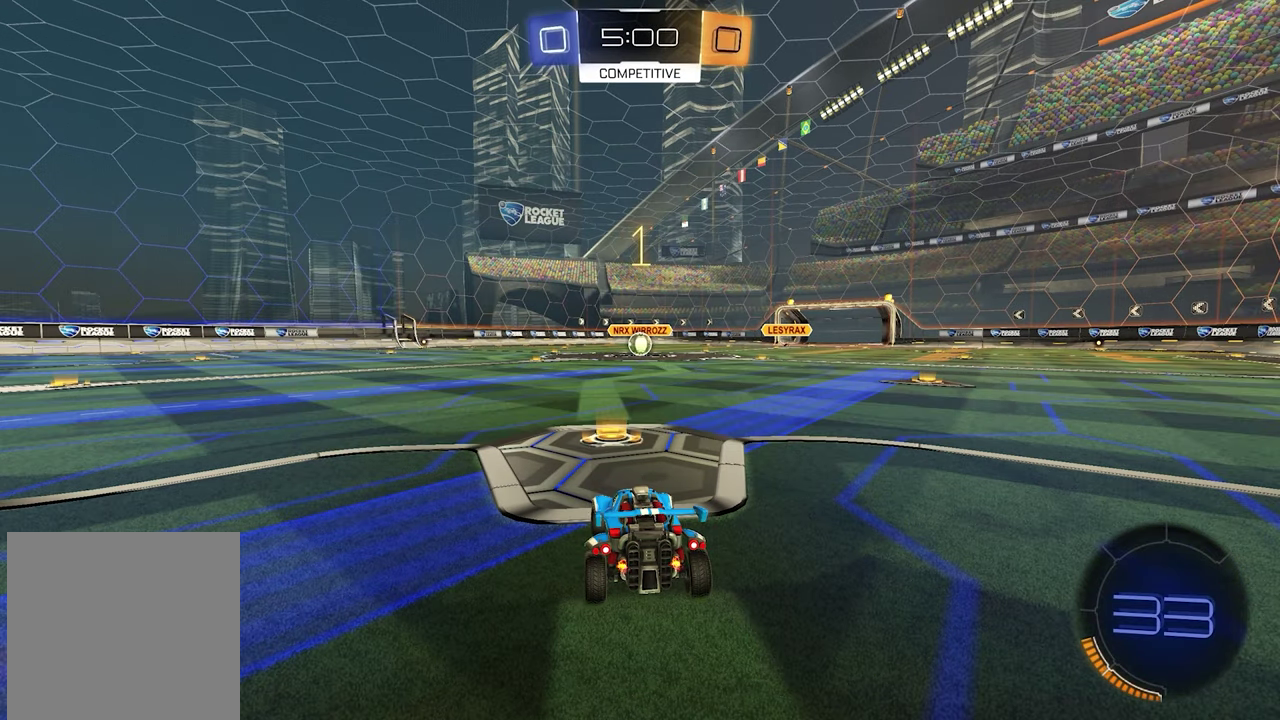
{"buttons": ["L1", "R2"], "left_stick": "center", "right_stick": "center", "events": []}
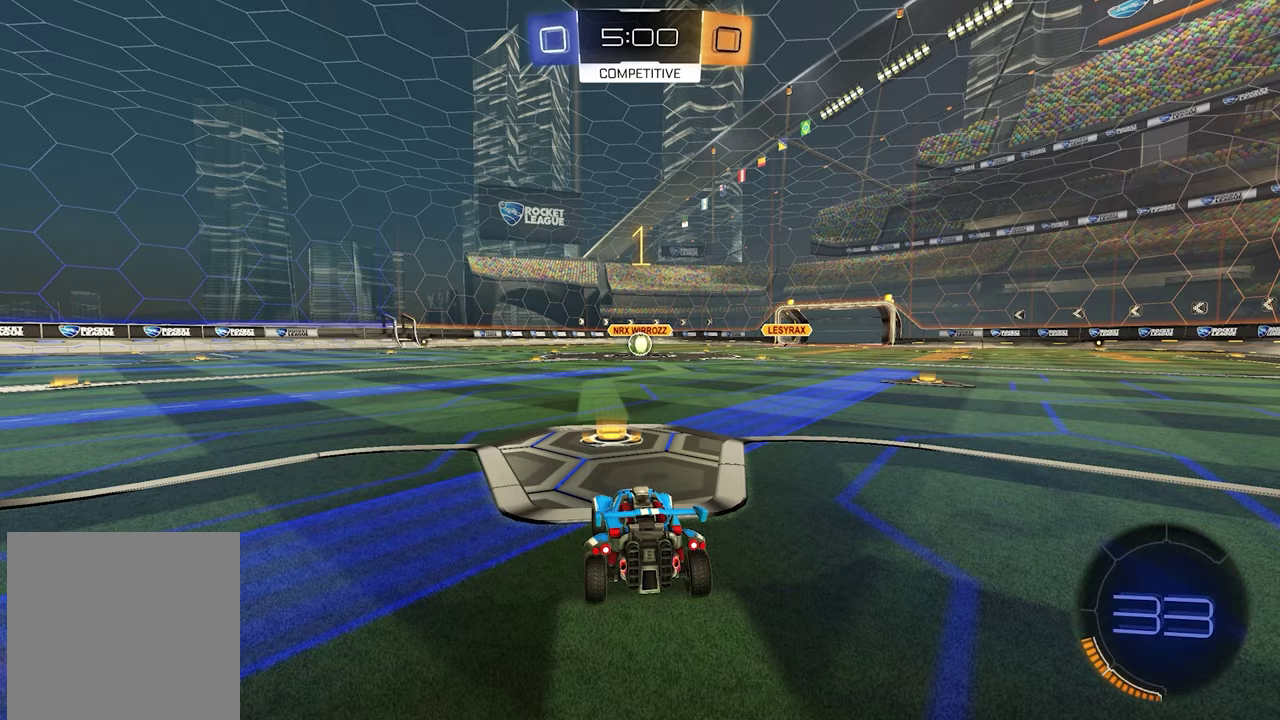
{"buttons": ["L1", "R2"], "left_stick": "center", "right_stick": "center", "events": []}
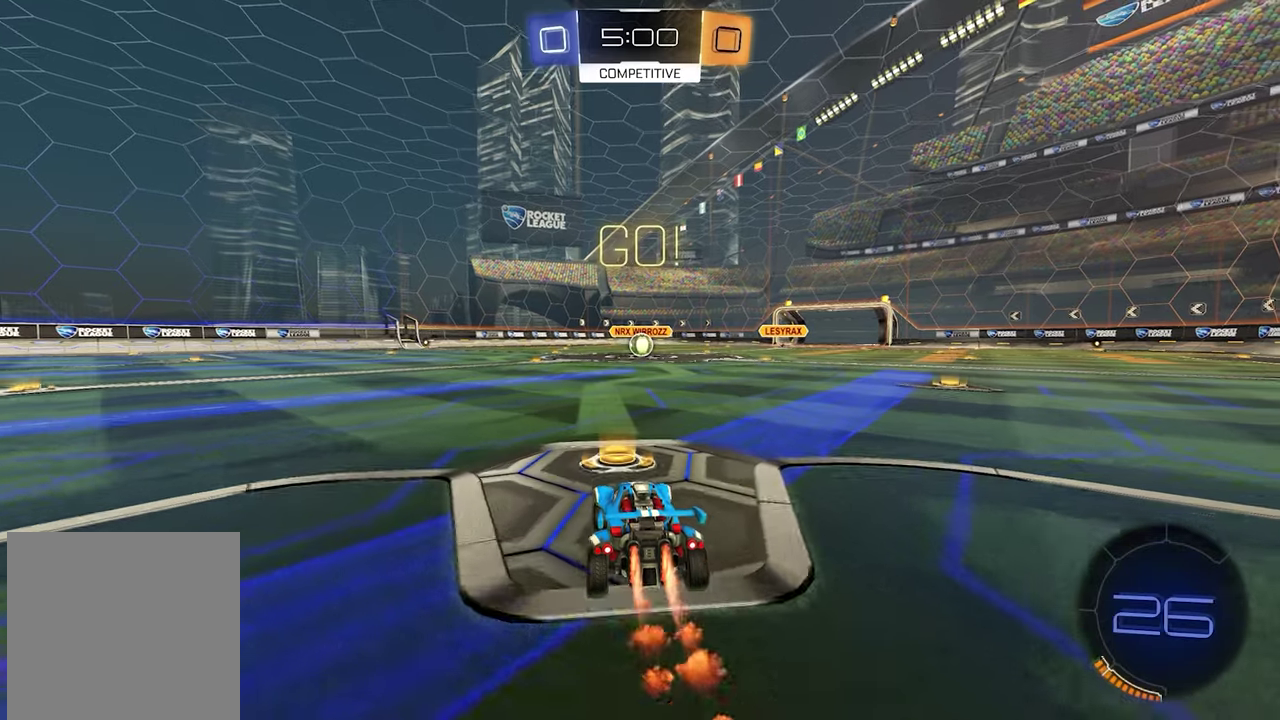
{"buttons": ["L1", "R2"], "left_stick": "center", "right_stick": "center", "events": []}
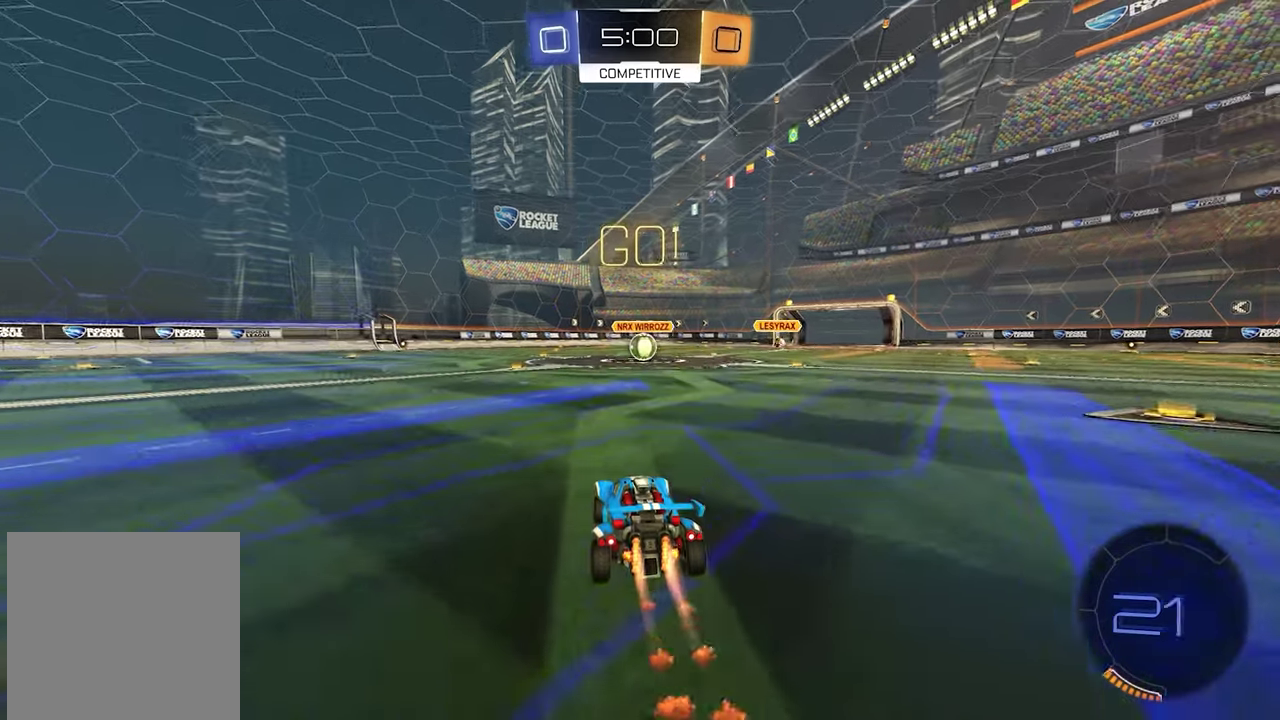
{"buttons": ["R2"], "left_stick": "center", "right_stick": "center", "events": [[250, "left_stick", "down-right"], [367, "A", "down"], [383, "L1", "up"], [400, "left_stick", "center"], [467, "A", "up"]]}
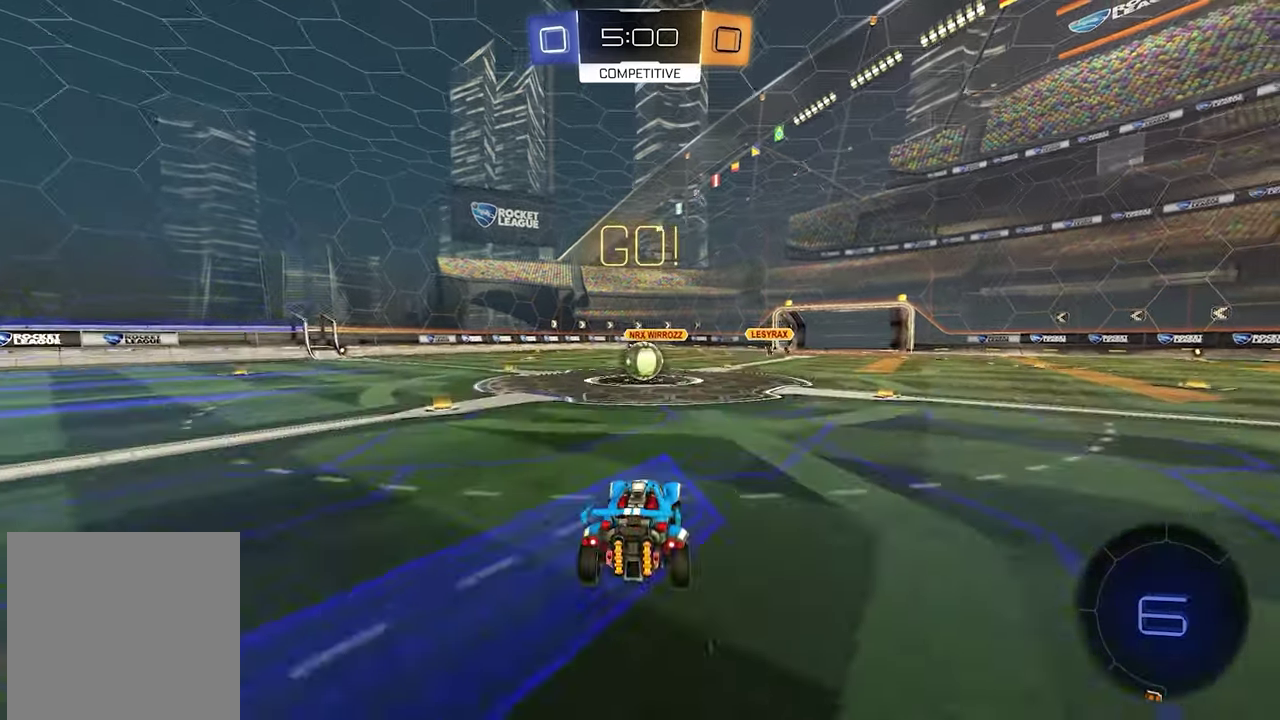
{"buttons": ["R2"], "left_stick": "center", "right_stick": "center", "events": []}
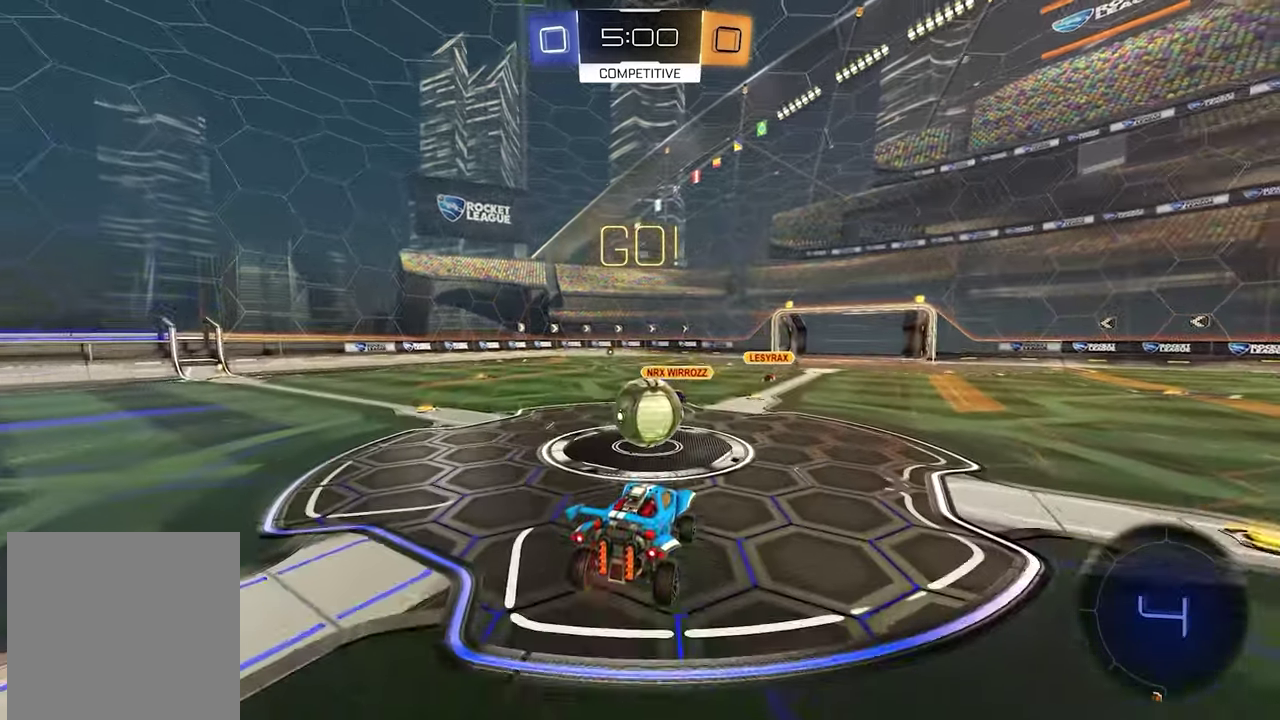
{"buttons": ["R2"], "left_stick": "center", "right_stick": "center", "events": []}
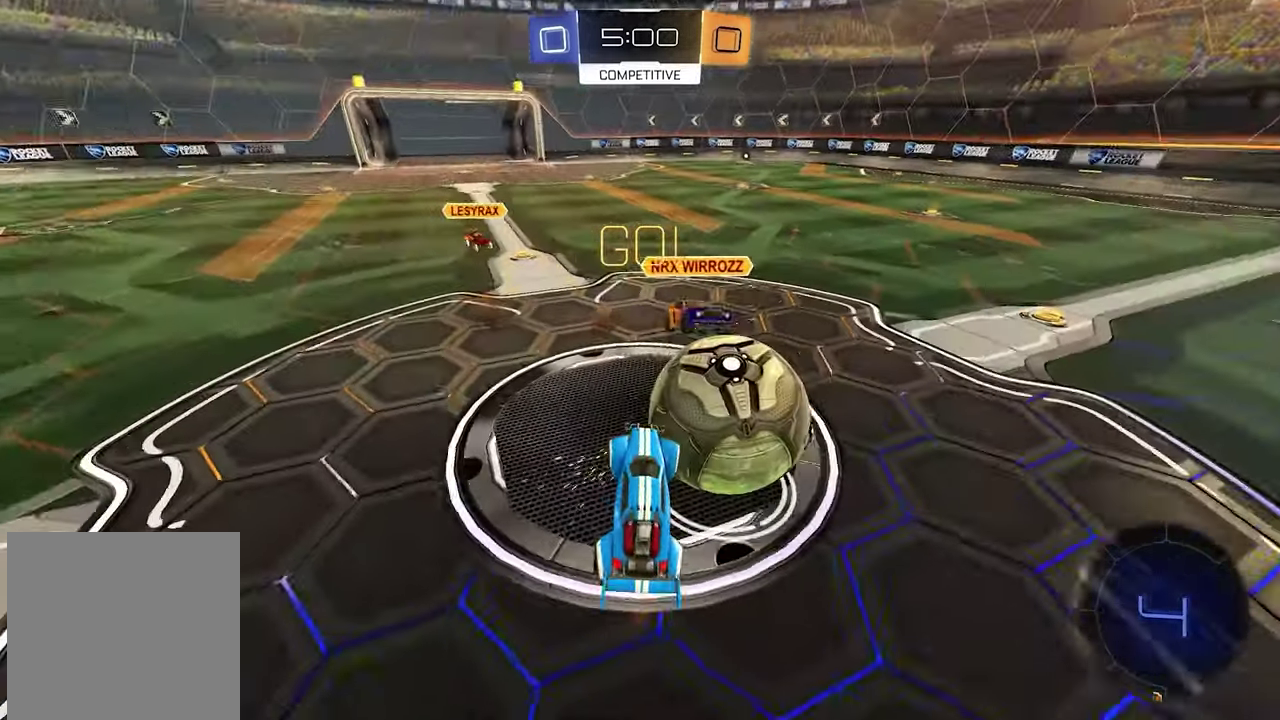
{"buttons": ["R2"], "left_stick": "left", "right_stick": "center", "events": [[217, "left_stick", "left"]]}
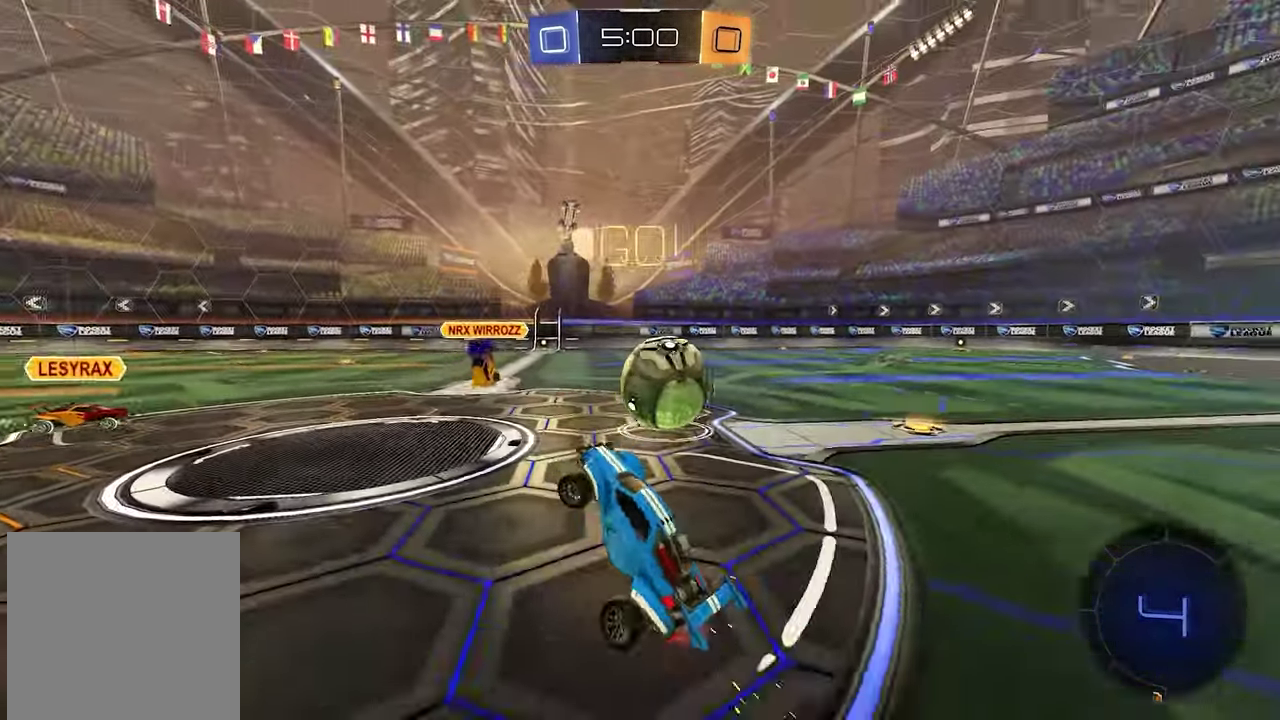
{"buttons": ["R2"], "left_stick": "left", "right_stick": "center", "events": []}
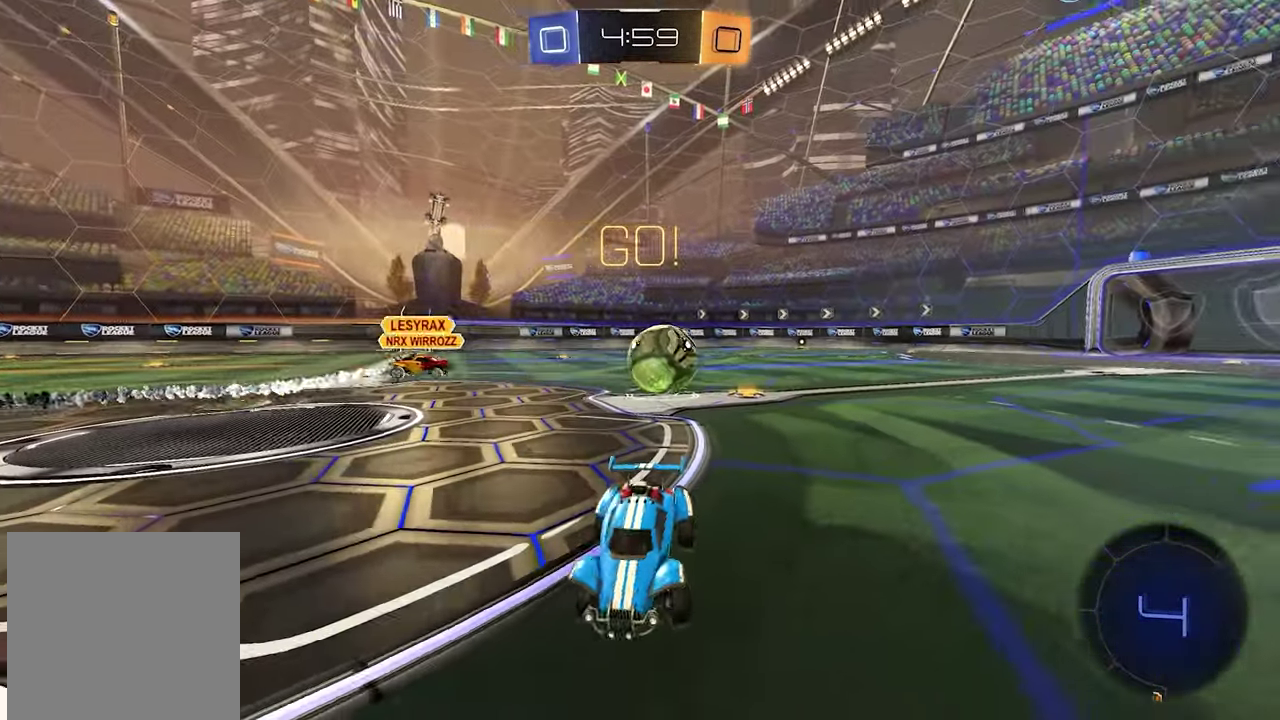
{"buttons": ["R2"], "left_stick": "center", "right_stick": "center", "events": [[100, "X", "down"], [217, "X", "up"], [317, "X", "down"], [383, "X", "up"], [400, "left_stick", "center"]]}
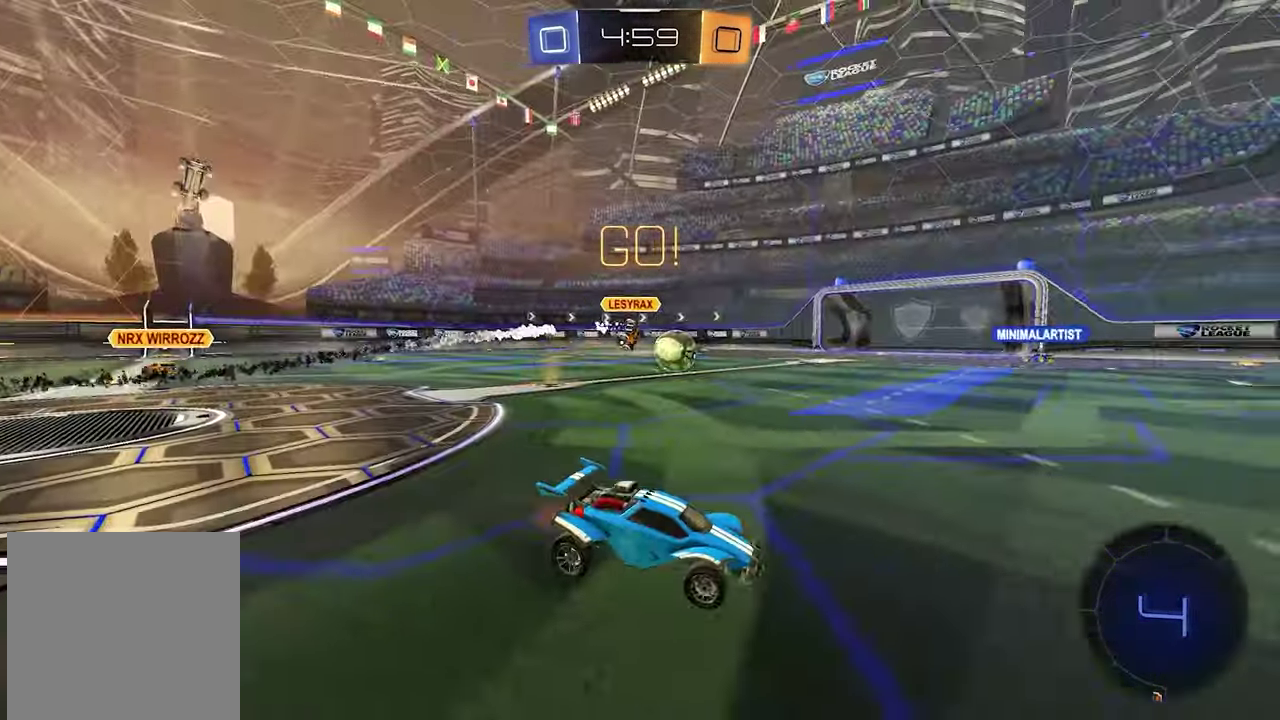
{"buttons": ["R2"], "left_stick": "center", "right_stick": "center"}
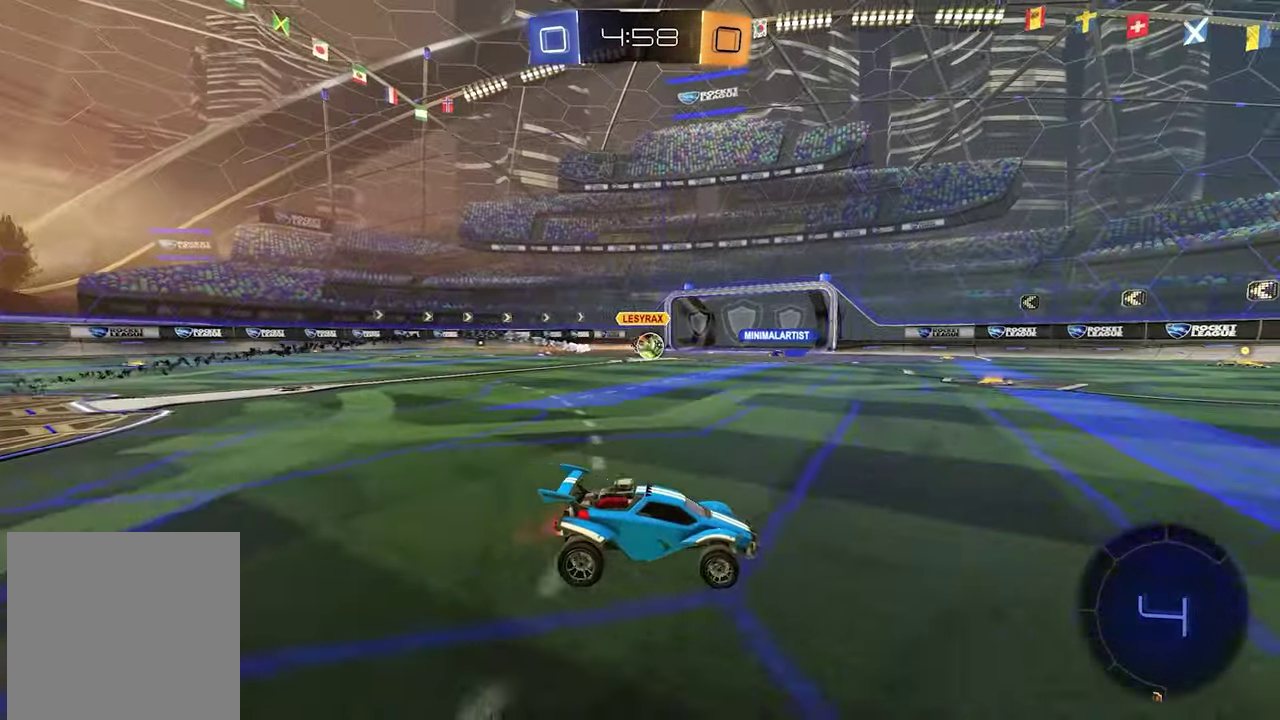
{"buttons": ["R2"], "left_stick": "left", "right_stick": "center"}
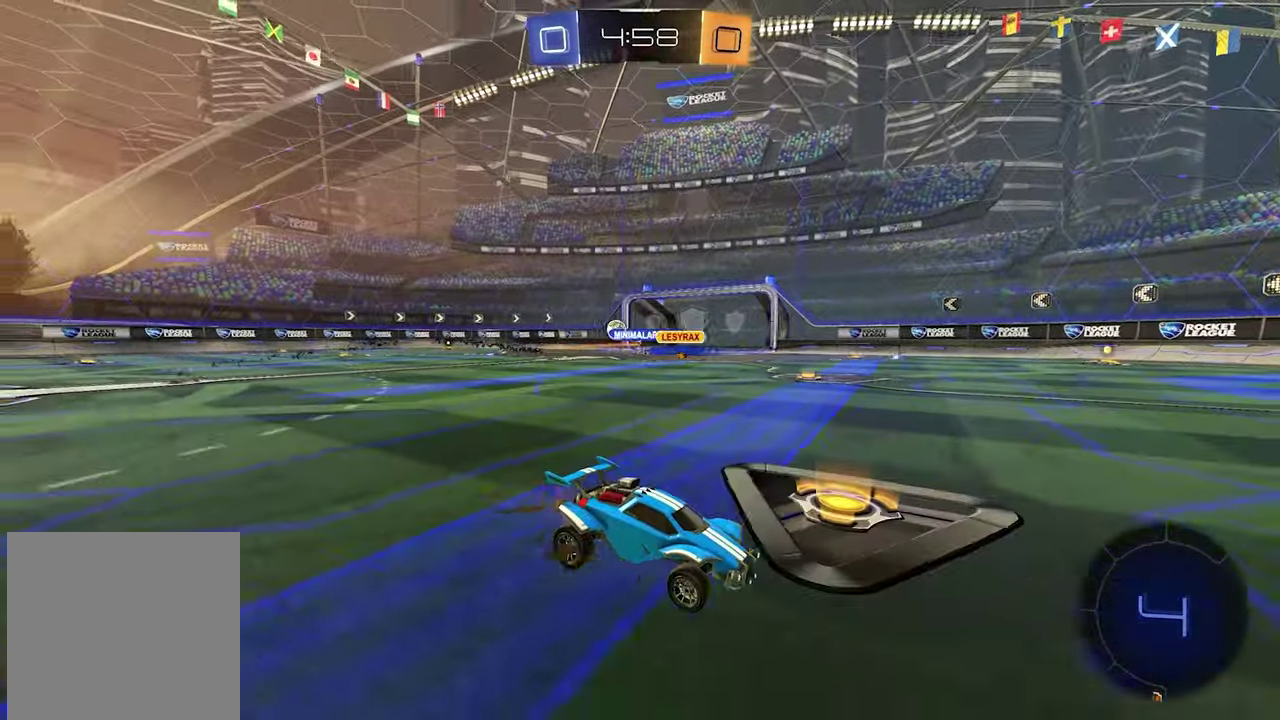
{"buttons": ["R2"], "left_stick": "left", "right_stick": "center", "events": []}
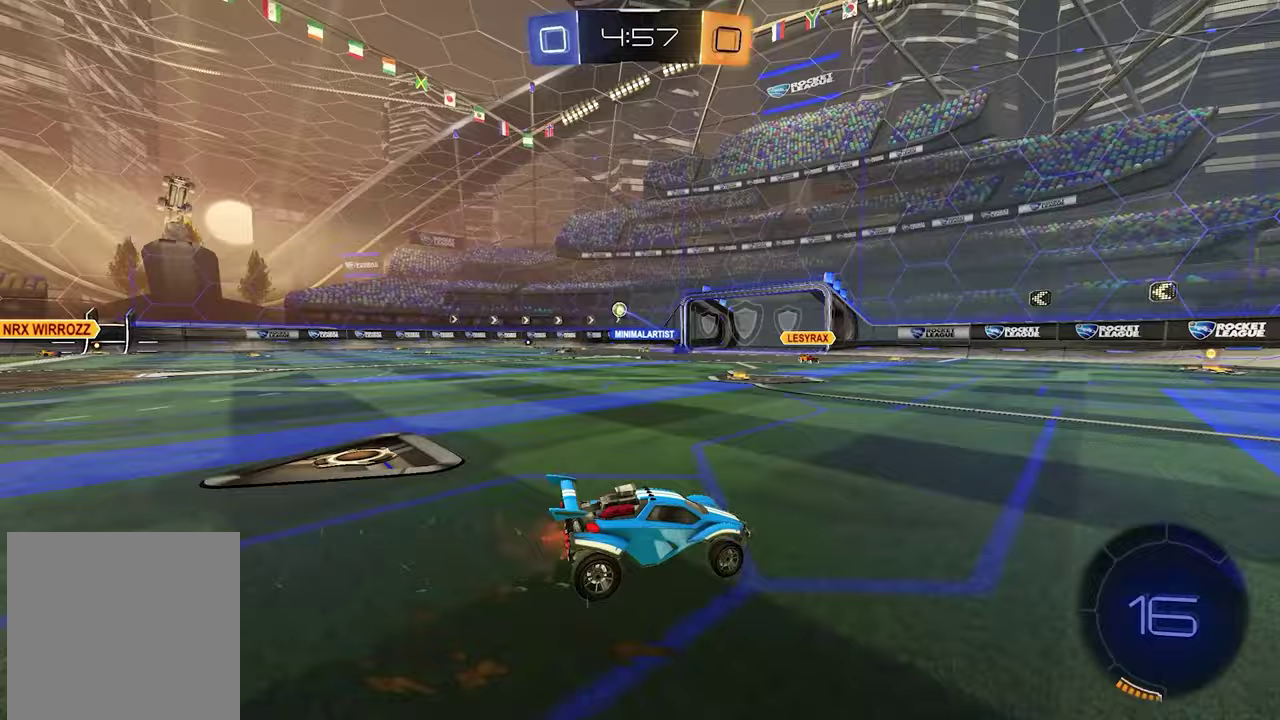
{"buttons": ["R2"], "left_stick": "center", "right_stick": "center", "events": [[400, "left_stick", "right"], [483, "left_stick", "center"]]}
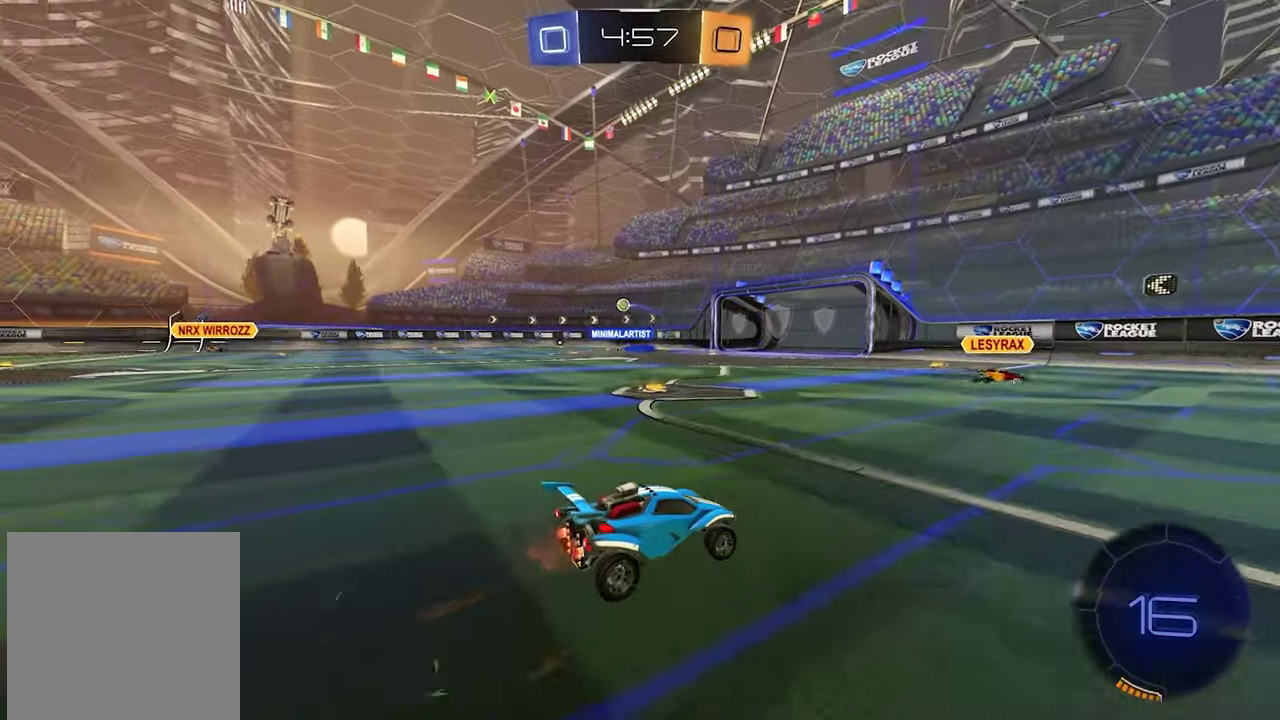
{"buttons": ["R2"], "left_stick": "left", "right_stick": "center", "events": [[33, "left_stick", "left"]]}
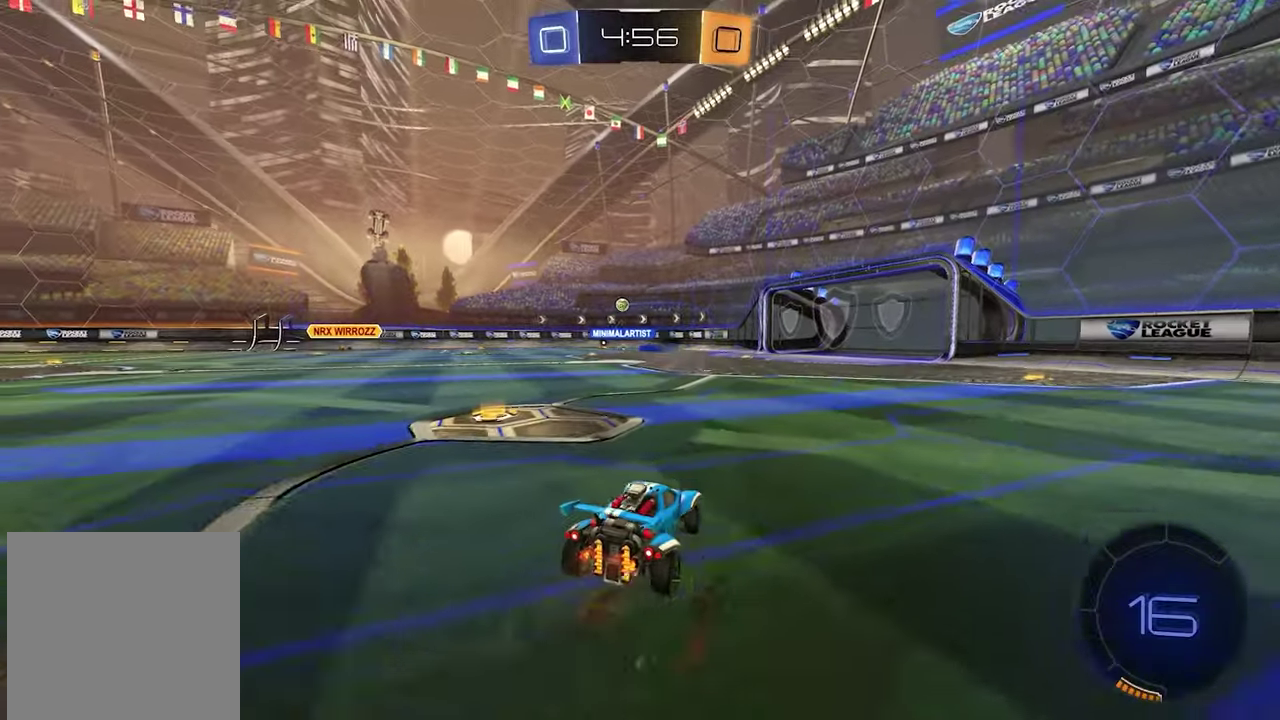
{"buttons": ["R2"], "left_stick": "center", "right_stick": "center", "events": [[483, "left_stick", "center"]]}
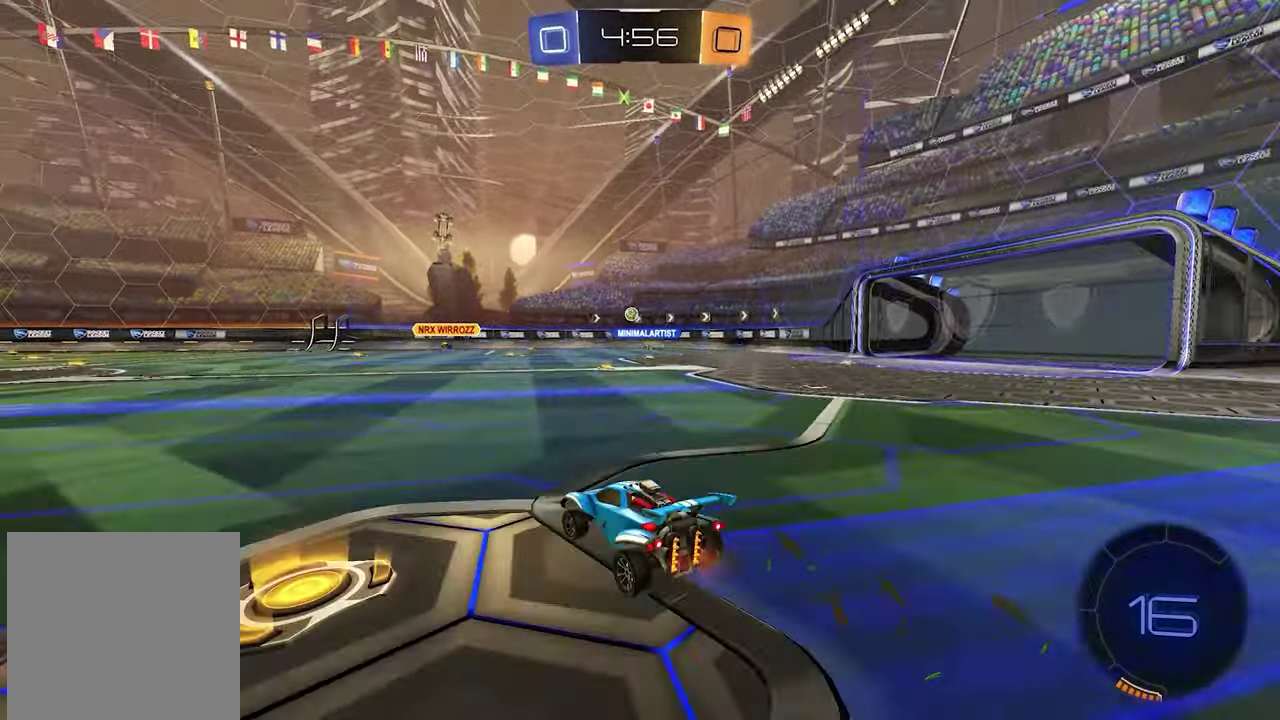
{"buttons": ["R2"], "left_stick": "center", "right_stick": "center"}
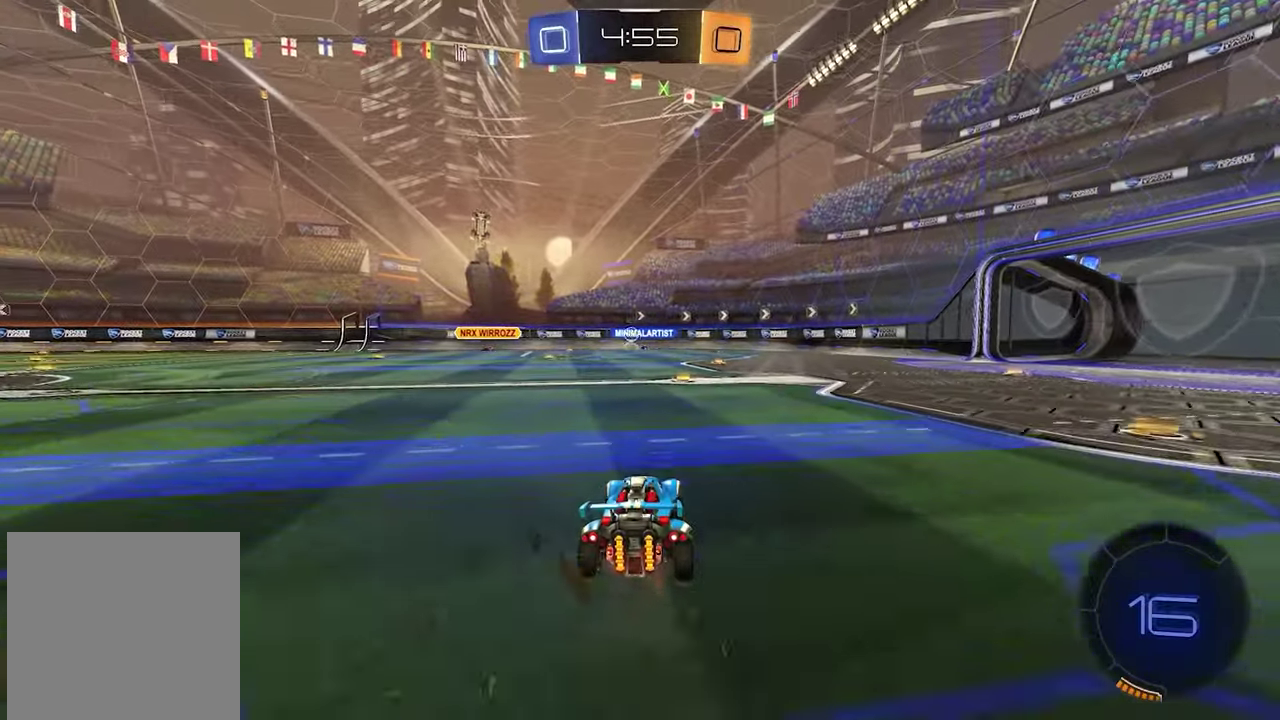
{"buttons": ["R2"], "left_stick": "down-left", "right_stick": "center"}
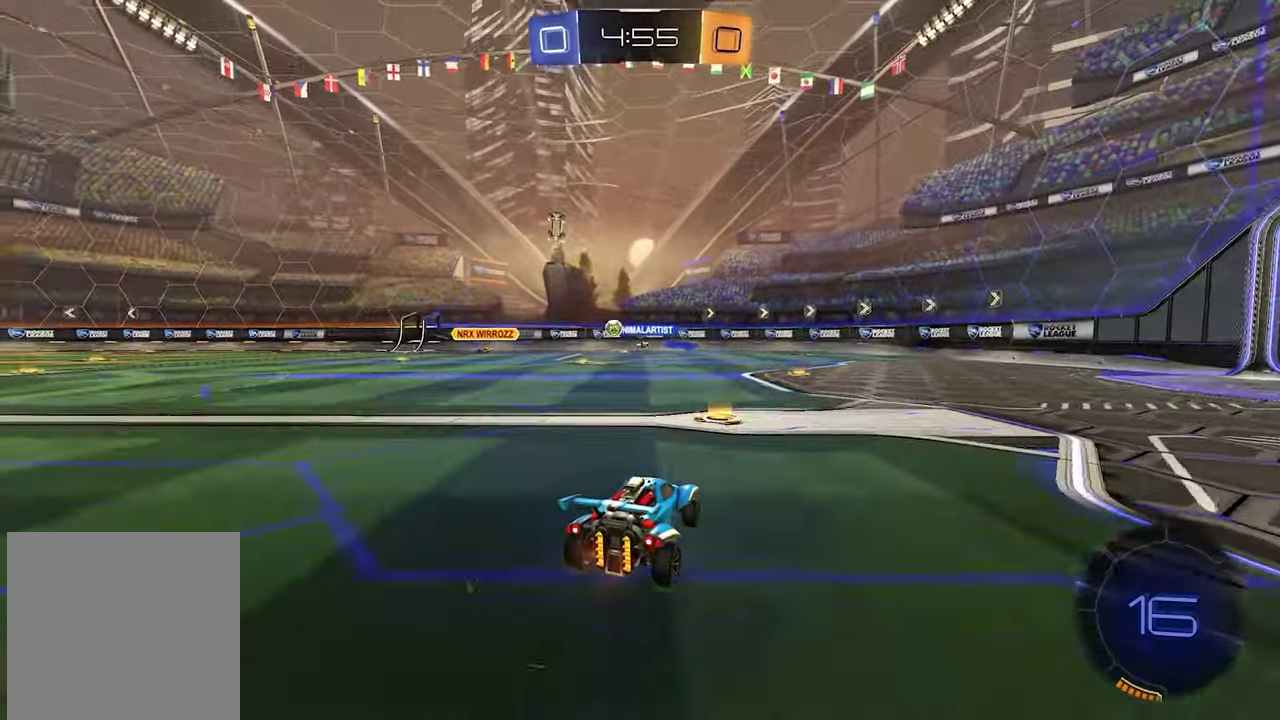
{"buttons": ["R2"], "left_stick": "center", "right_stick": "center"}
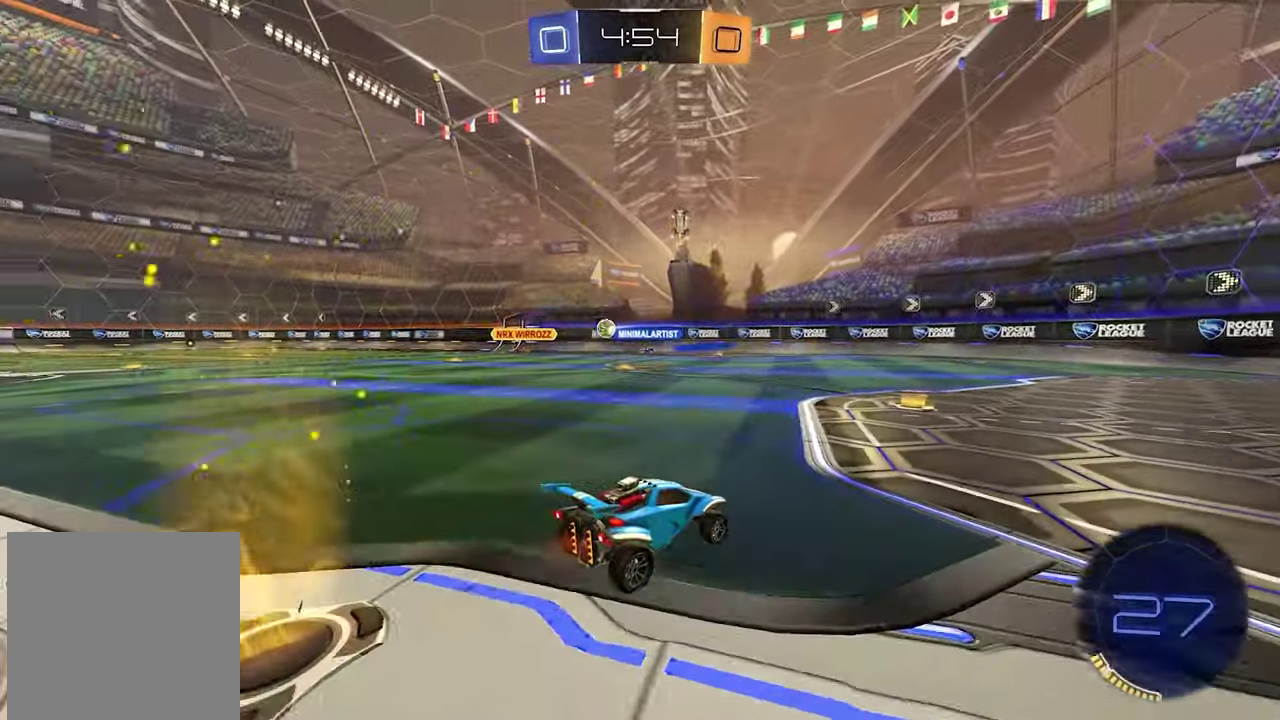
{"buttons": ["R2"], "left_stick": "left", "right_stick": "center", "events": [[233, "R1", "down"], [233, "left_stick", "left"], [350, "R1", "up"]]}
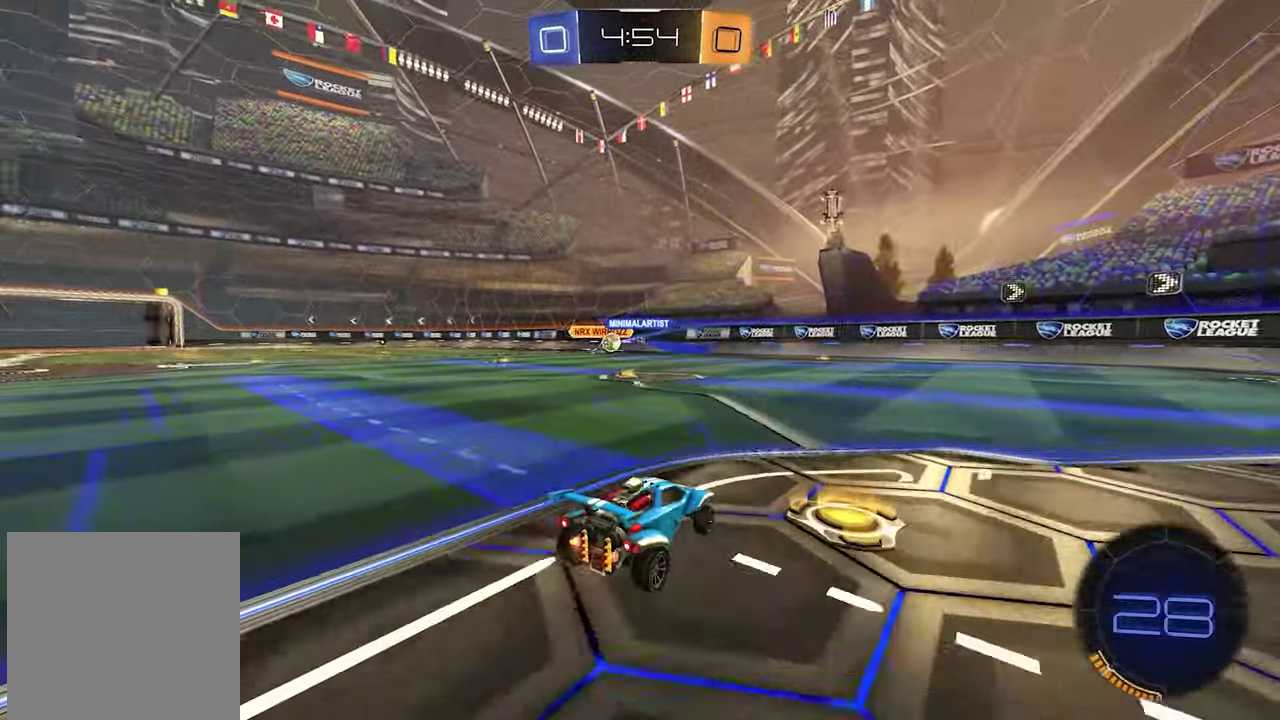
{"buttons": ["R2"], "left_stick": "left", "right_stick": "center", "events": [[183, "left_stick", "down-left"], [283, "left_stick", "center"], [467, "left_stick", "left"]]}
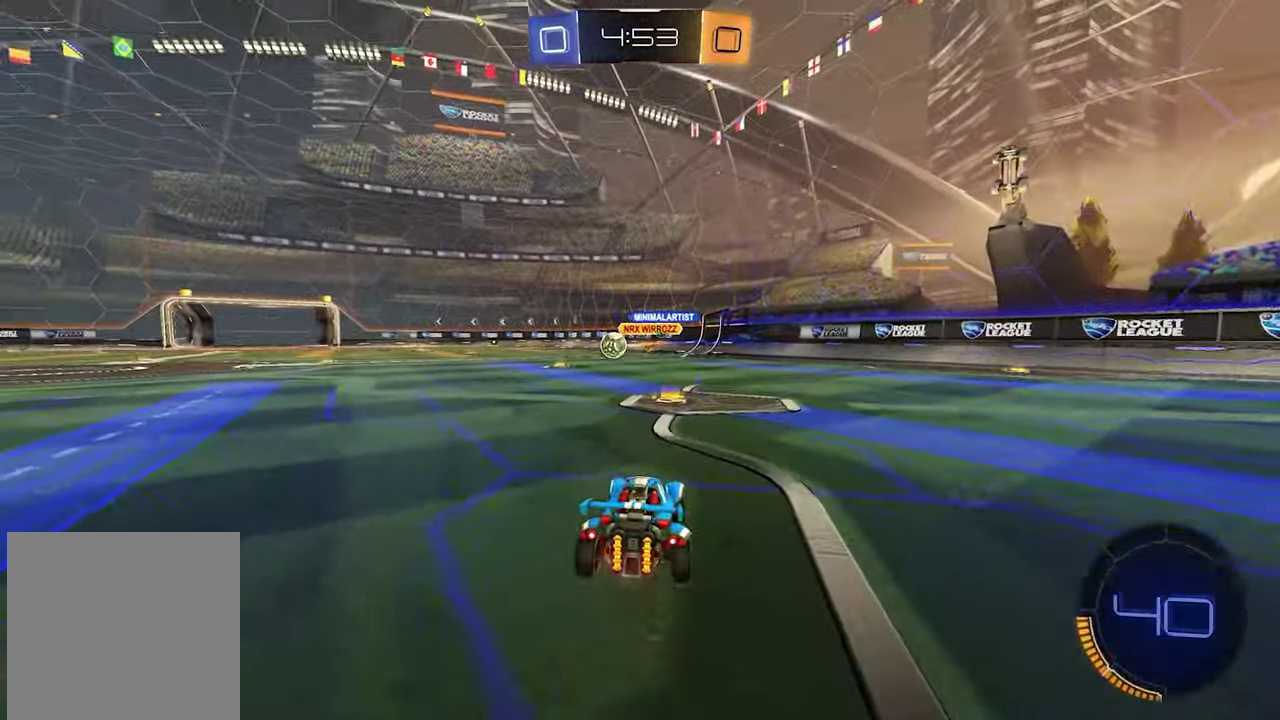
{"buttons": ["L1", "R2"], "left_stick": "left", "right_stick": "center", "events": [[67, "L1", "down"]]}